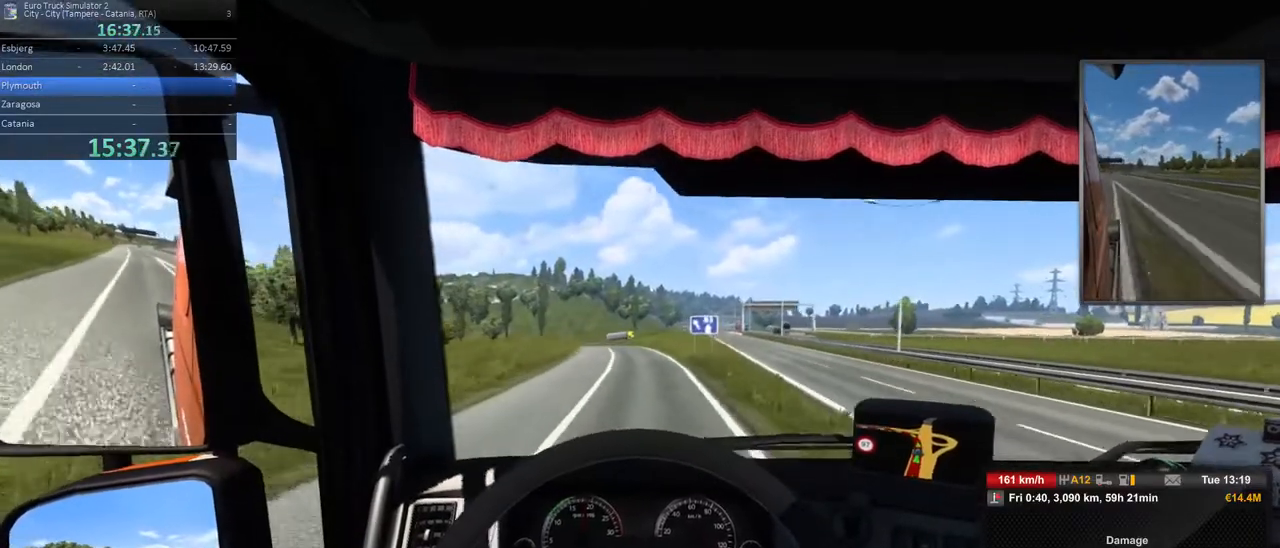
Gameplay with a controller (Xbox layout); each line is a JSON object with the inputs held at the frame after it. "events" lists button and stick changes between this image and that frame as [ms after this image, input, new state], when the widget could be followed in between. Not read: DPAD_DOWN DPAD_LEFT DPAD_RIGHT DPAD_UP L3 R3.
{"buttons": [], "left_stick": "center", "right_stick": "center", "events": [[67, "left_stick", "left"], [267, "left_stick", "center"]]}
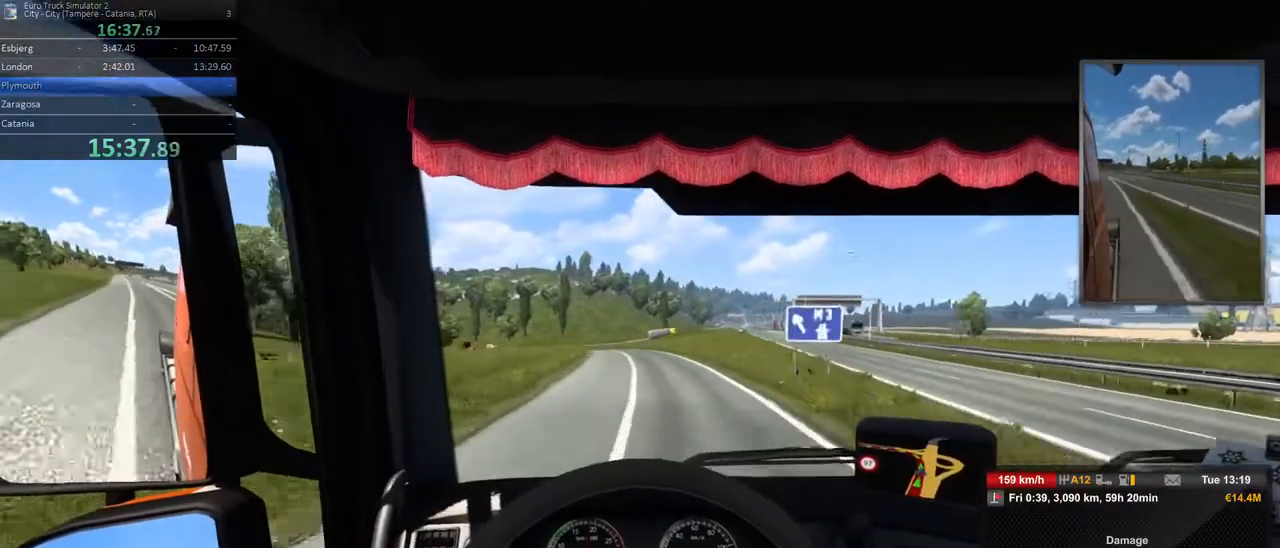
{"buttons": [], "left_stick": "left", "right_stick": "center", "events": [[400, "left_stick", "left"]]}
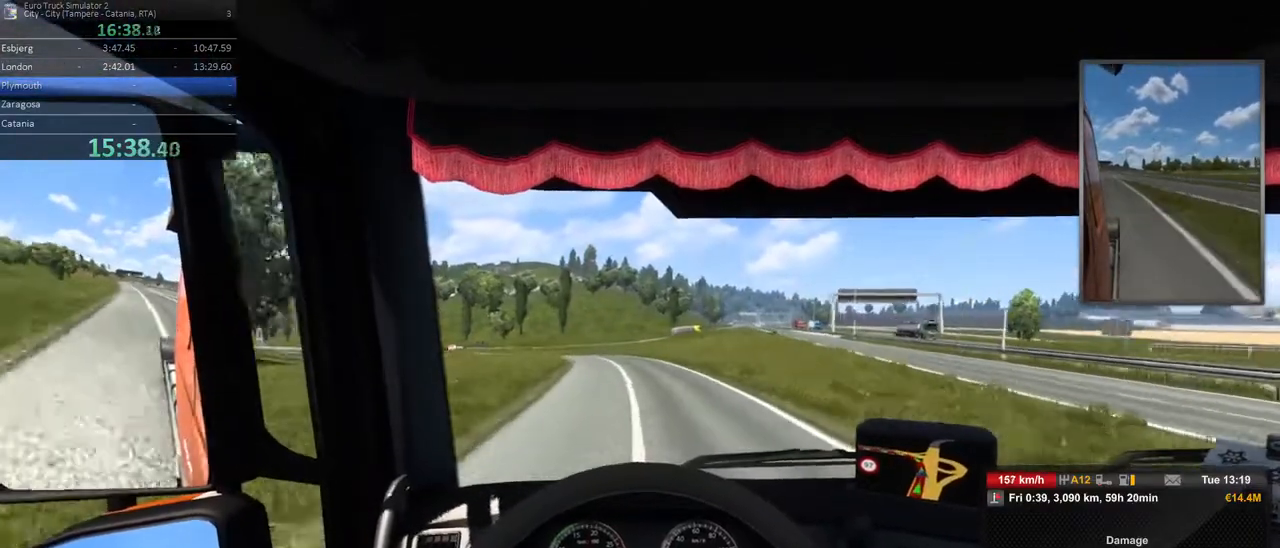
{"buttons": [], "left_stick": "left", "right_stick": "center", "events": []}
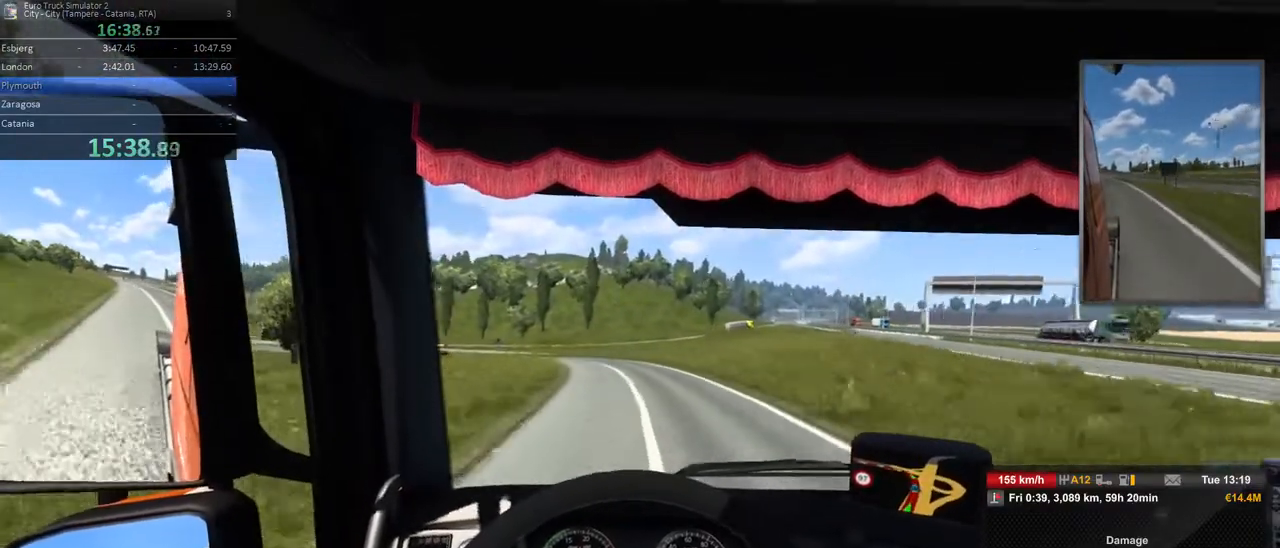
{"buttons": [], "left_stick": "left", "right_stick": "center", "events": [[200, "left_stick", "center"], [317, "left_stick", "left"]]}
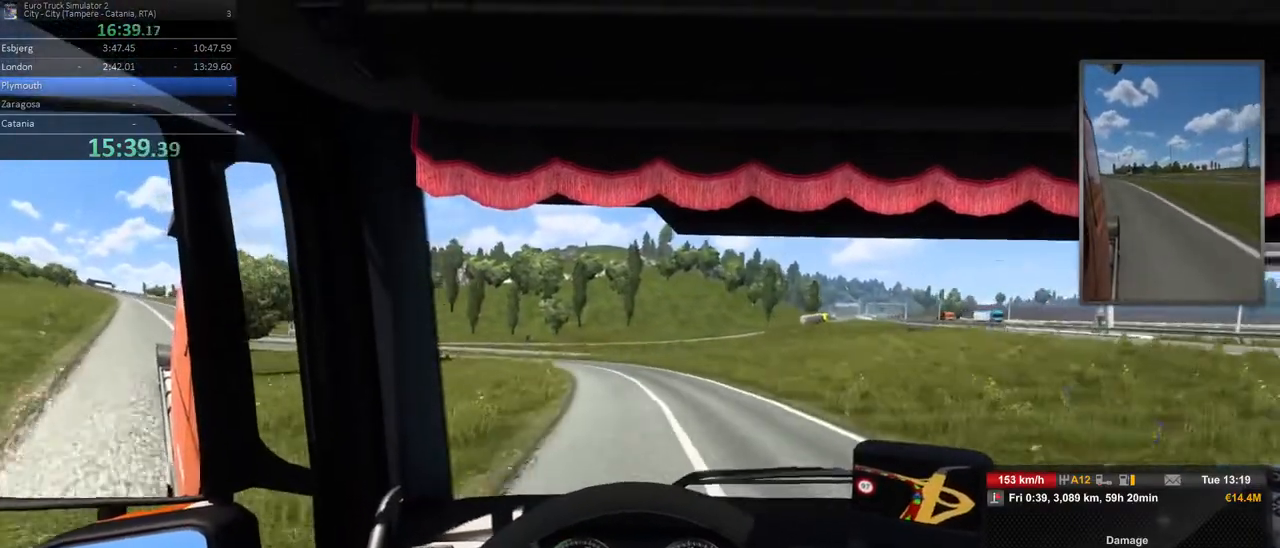
{"buttons": [], "left_stick": "left", "right_stick": "center", "events": []}
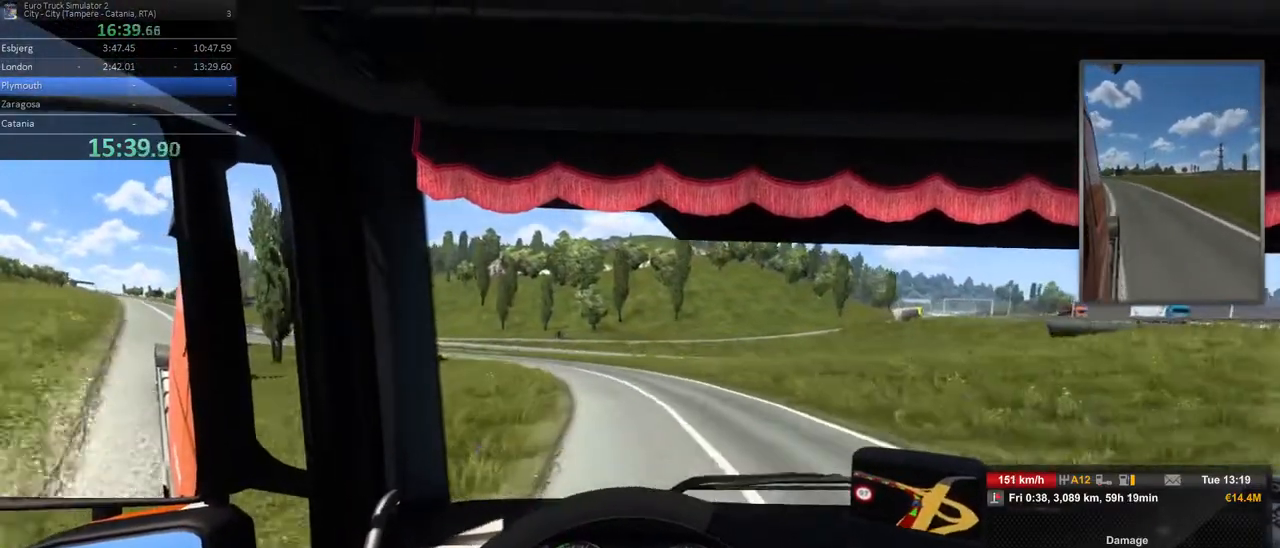
{"buttons": [], "left_stick": "left", "right_stick": "center", "events": [[183, "L2", "down"], [400, "L2", "up"]]}
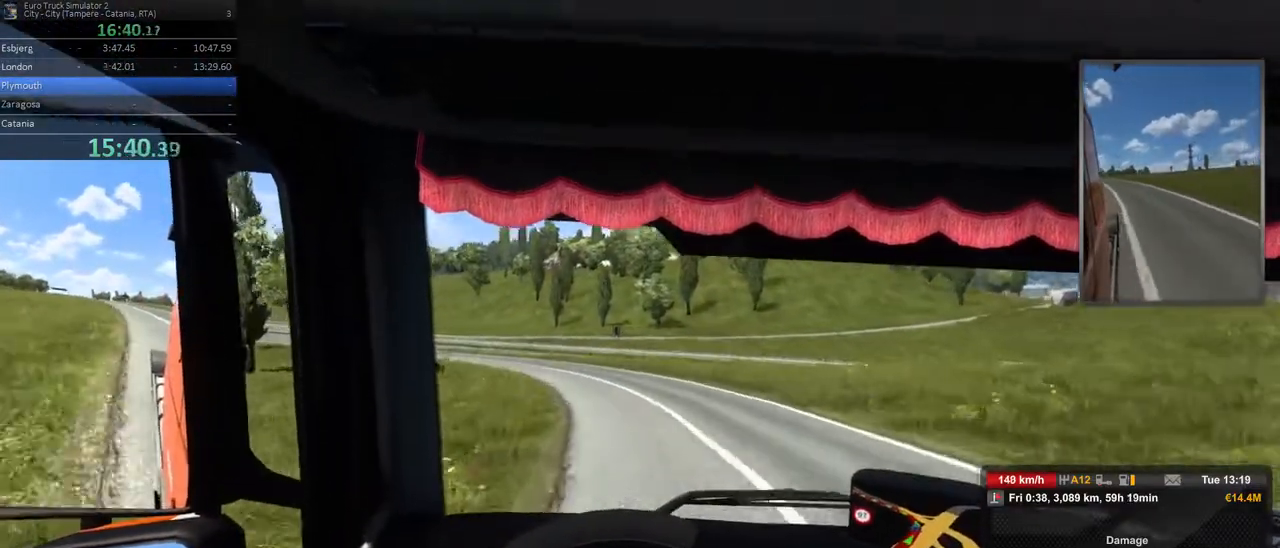
{"buttons": ["L2"], "left_stick": "left", "right_stick": "center", "events": [[233, "L2", "down"]]}
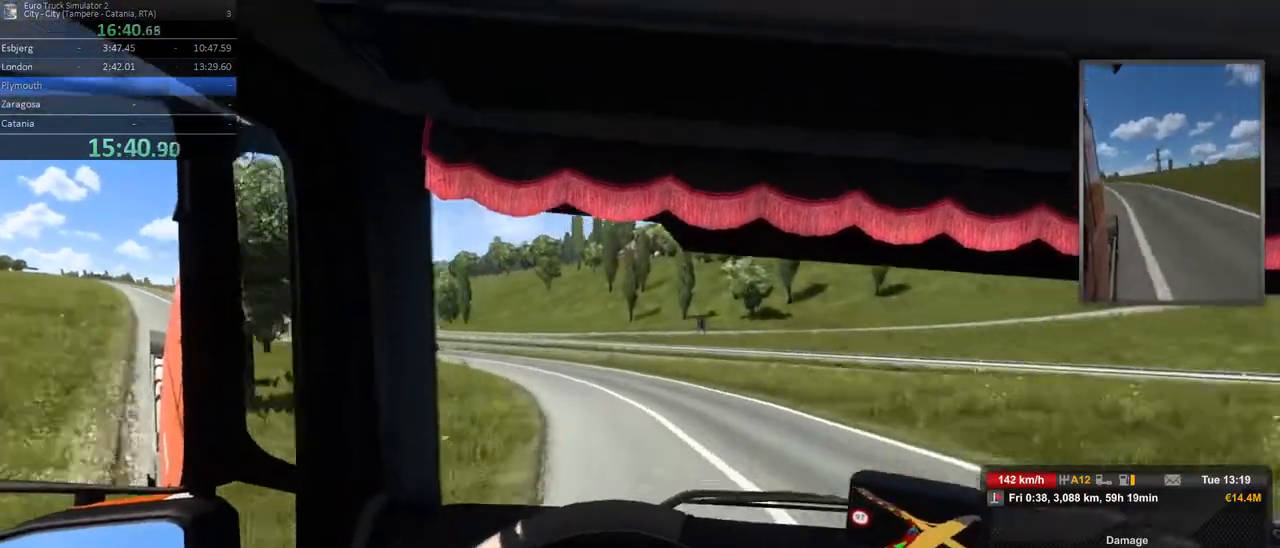
{"buttons": ["R2"], "left_stick": "left", "right_stick": "center", "events": [[50, "L2", "up"], [433, "R2", "down"]]}
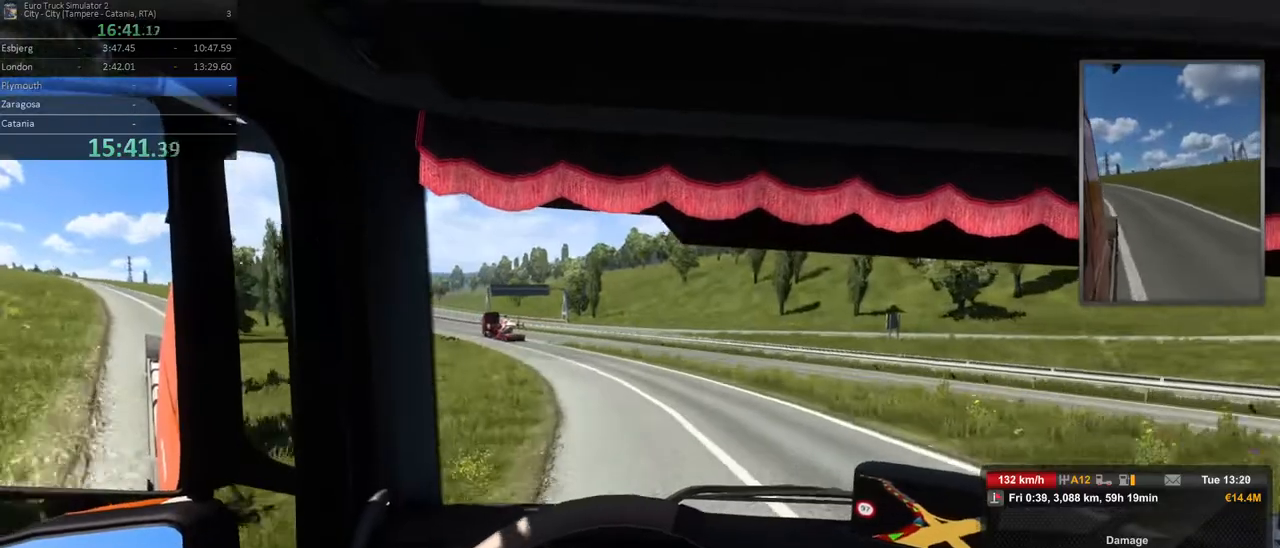
{"buttons": ["R2"], "left_stick": "center", "right_stick": "center", "events": [[33, "left_stick", "center"]]}
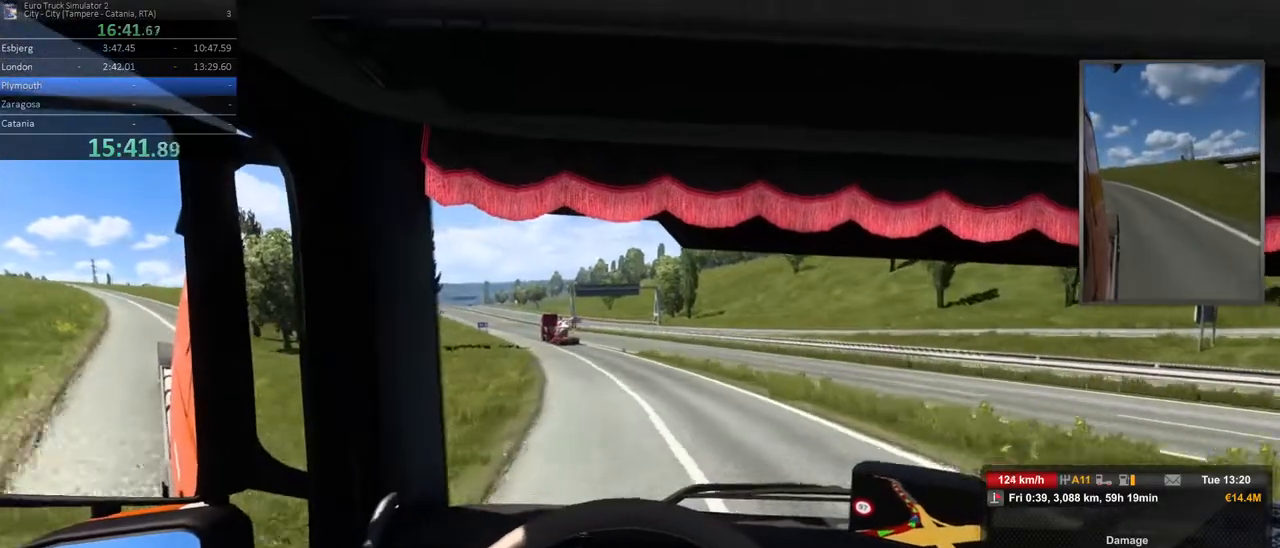
{"buttons": ["R2"], "left_stick": "left", "right_stick": "center", "events": [[217, "left_stick", "left"]]}
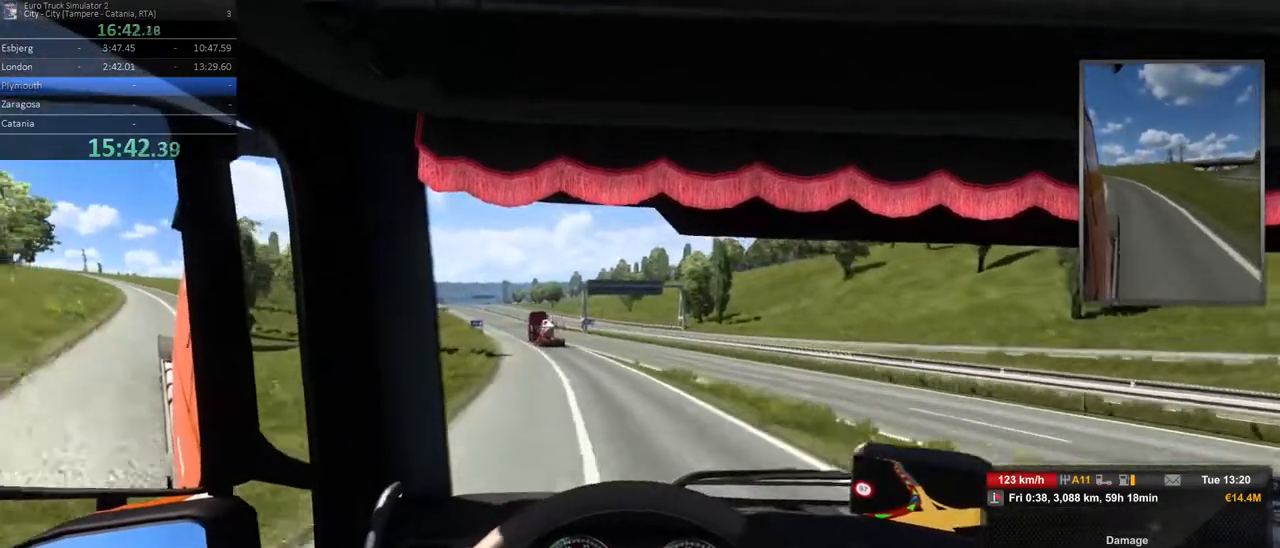
{"buttons": ["R2"], "left_stick": "center", "right_stick": "center", "events": [[367, "left_stick", "center"]]}
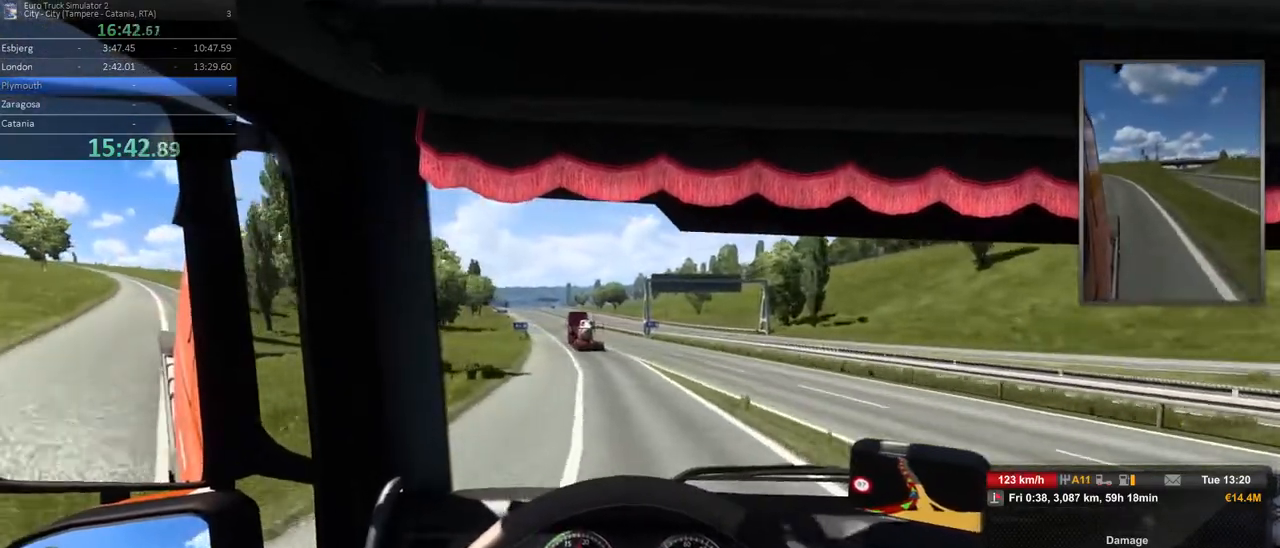
{"buttons": ["R2"], "left_stick": "left", "right_stick": "center", "events": [[133, "left_stick", "left"]]}
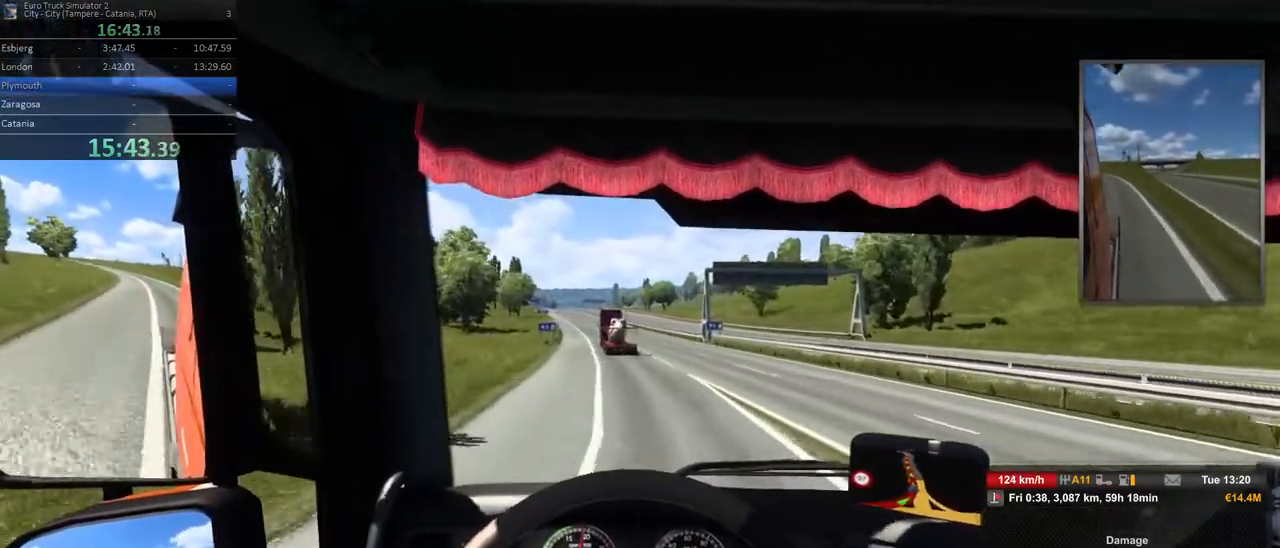
{"buttons": ["R2"], "left_stick": "center", "right_stick": "center", "events": [[117, "left_stick", "center"], [217, "Y", "down"], [350, "Y", "up"]]}
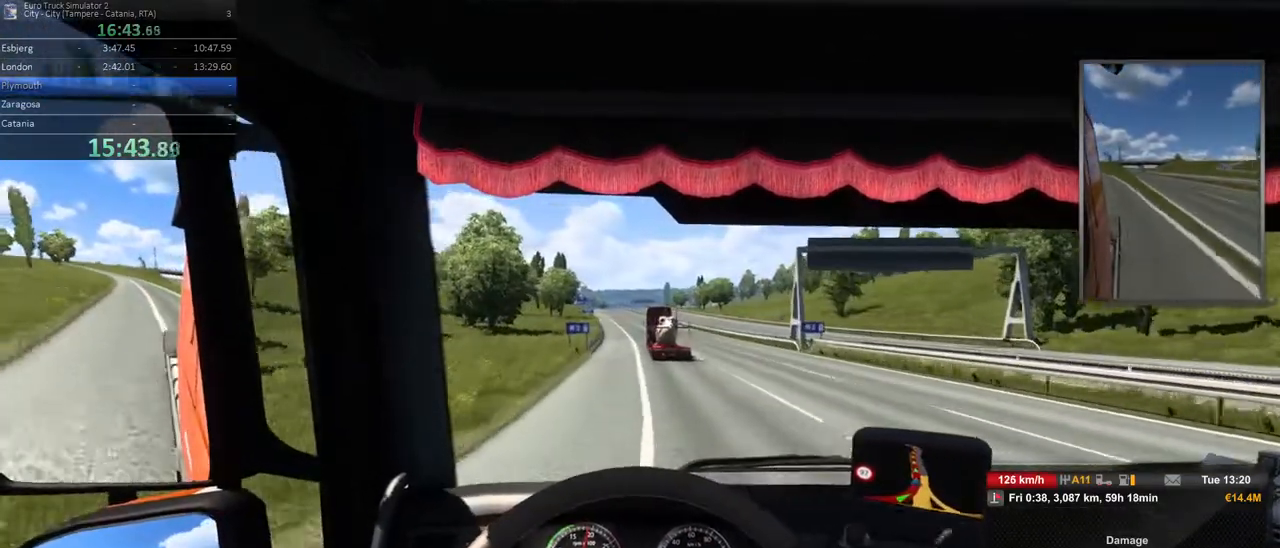
{"buttons": [], "left_stick": "left", "right_stick": "center", "events": [[83, "R2", "up"], [400, "left_stick", "left"]]}
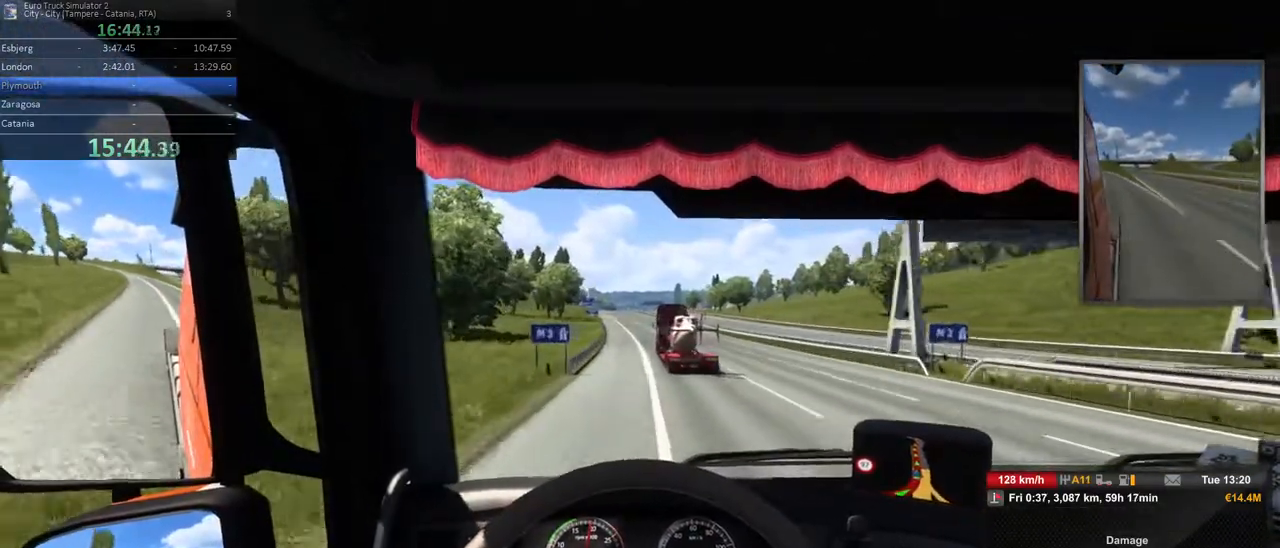
{"buttons": [], "left_stick": "center", "right_stick": "center", "events": [[100, "left_stick", "center"], [233, "left_stick", "left"], [400, "left_stick", "center"]]}
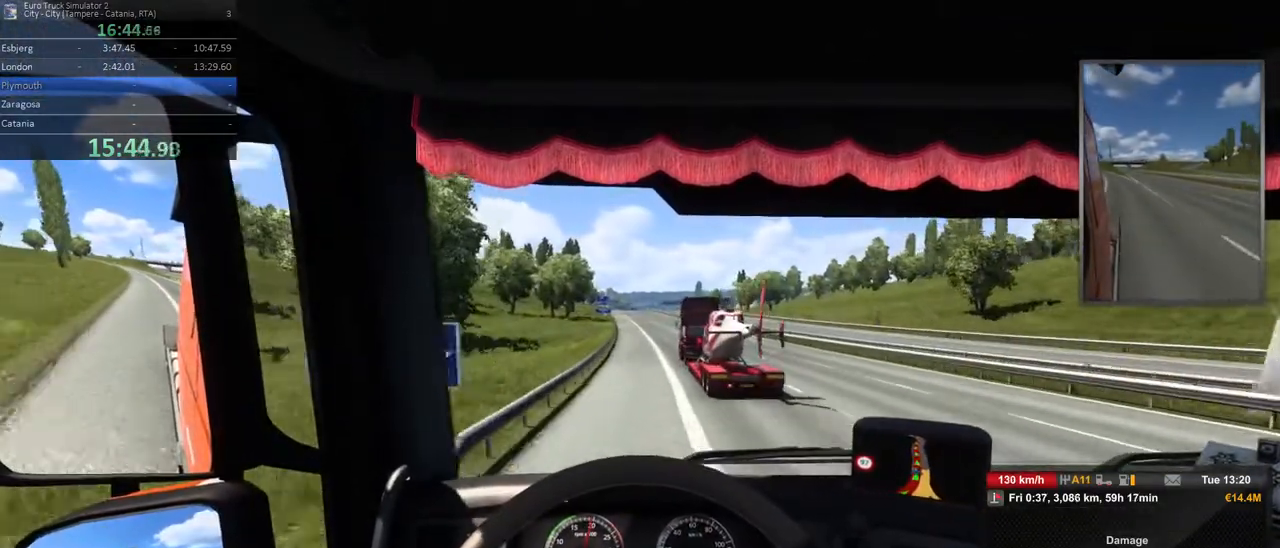
{"buttons": [], "left_stick": "center", "right_stick": "center", "events": [[250, "left_stick", "left"], [400, "left_stick", "center"]]}
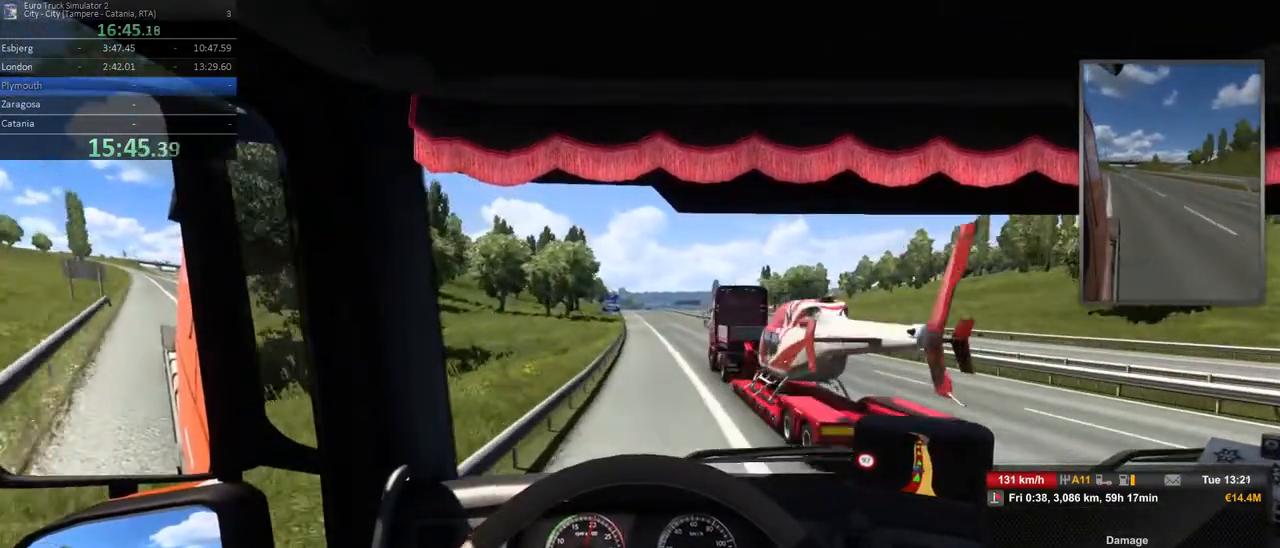
{"buttons": [], "left_stick": "center", "right_stick": "center", "events": [[183, "left_stick", "right"], [350, "left_stick", "center"]]}
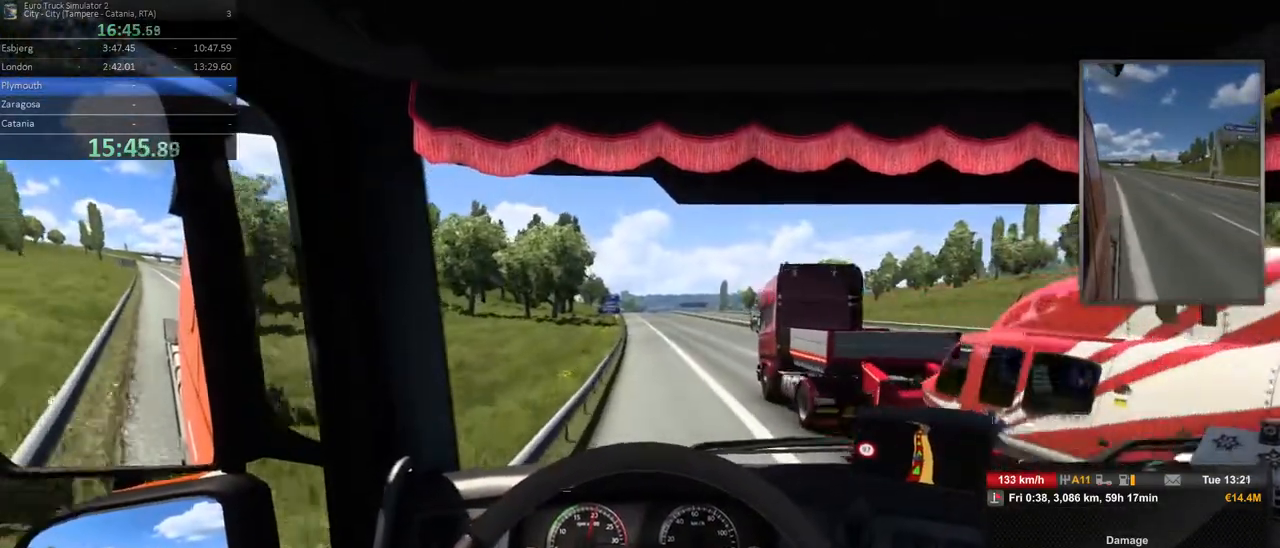
{"buttons": [], "left_stick": "center", "right_stick": "center", "events": []}
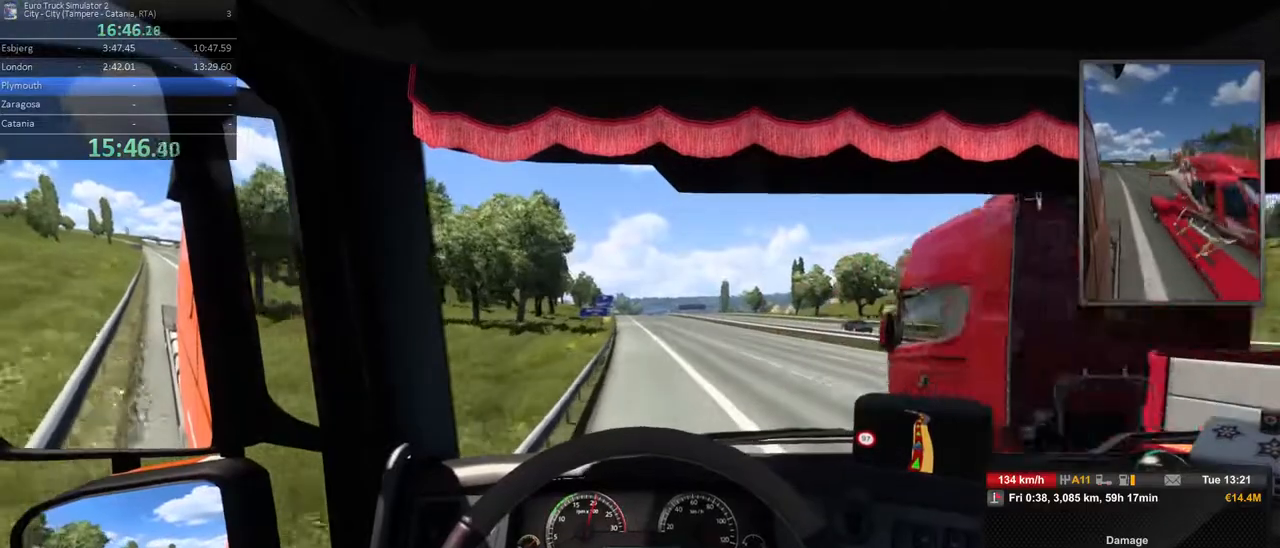
{"buttons": [], "left_stick": "center", "right_stick": "center", "events": []}
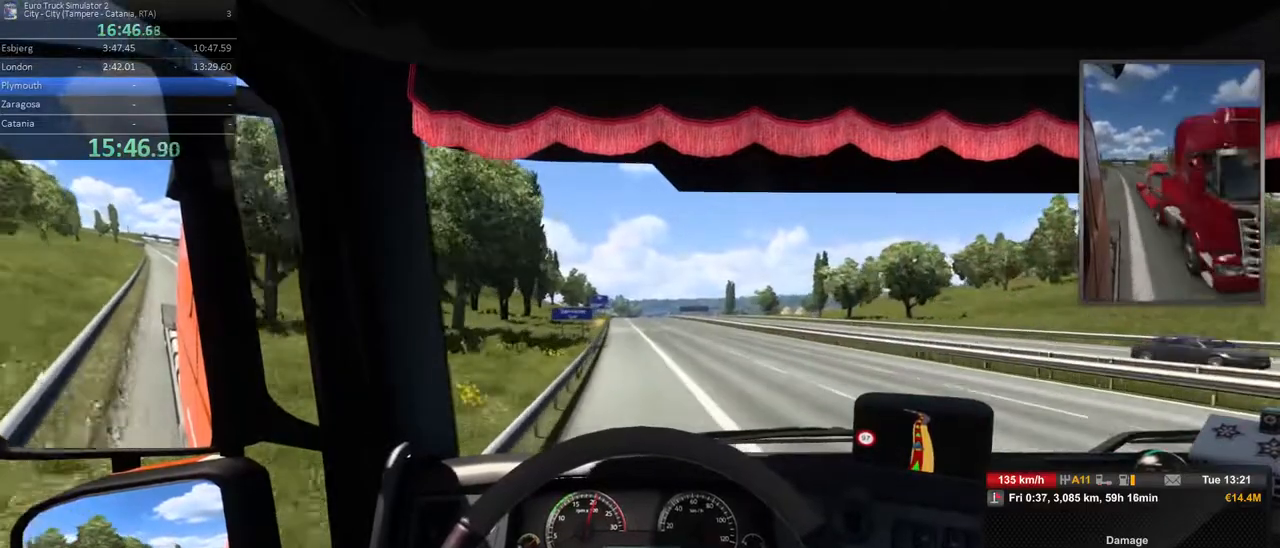
{"buttons": [], "left_stick": "center", "right_stick": "center", "events": []}
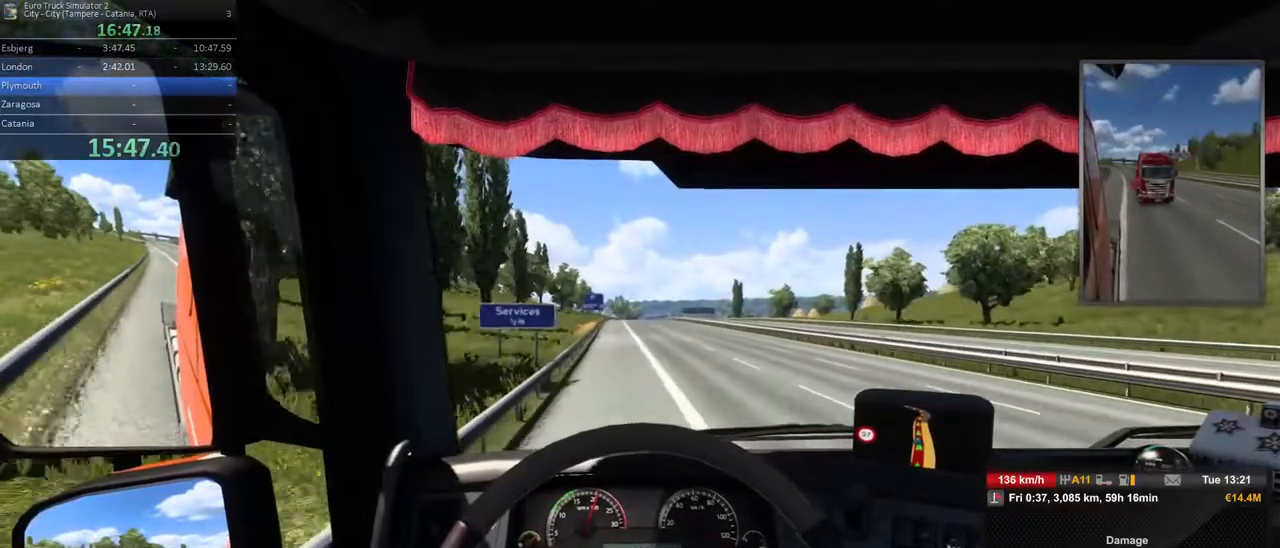
{"buttons": [], "left_stick": "center", "right_stick": "center", "events": []}
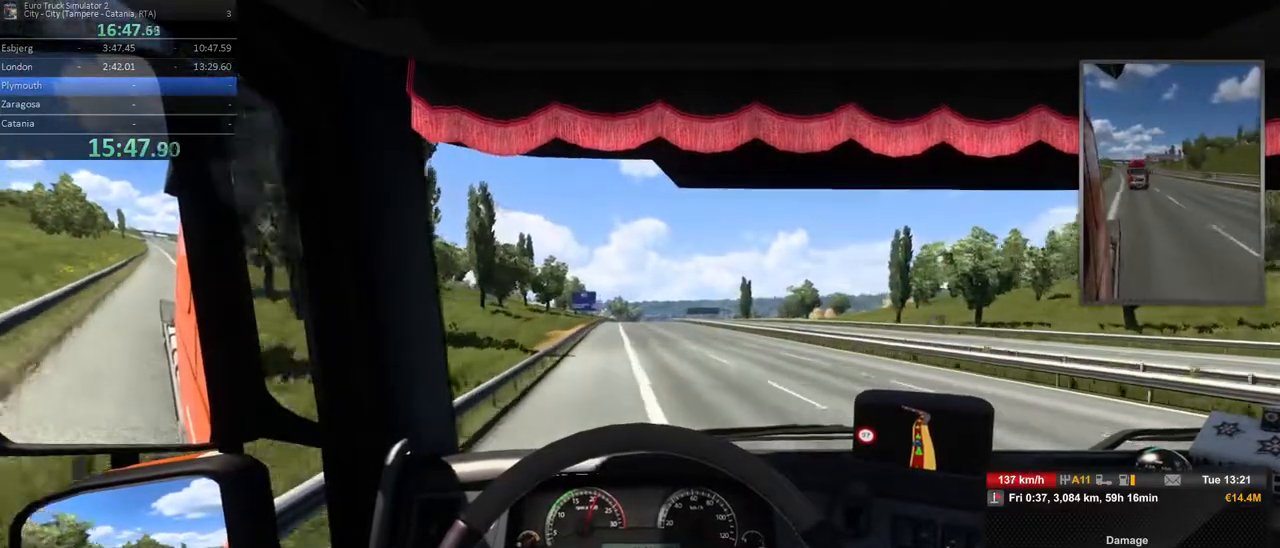
{"buttons": [], "left_stick": "center", "right_stick": "center", "events": []}
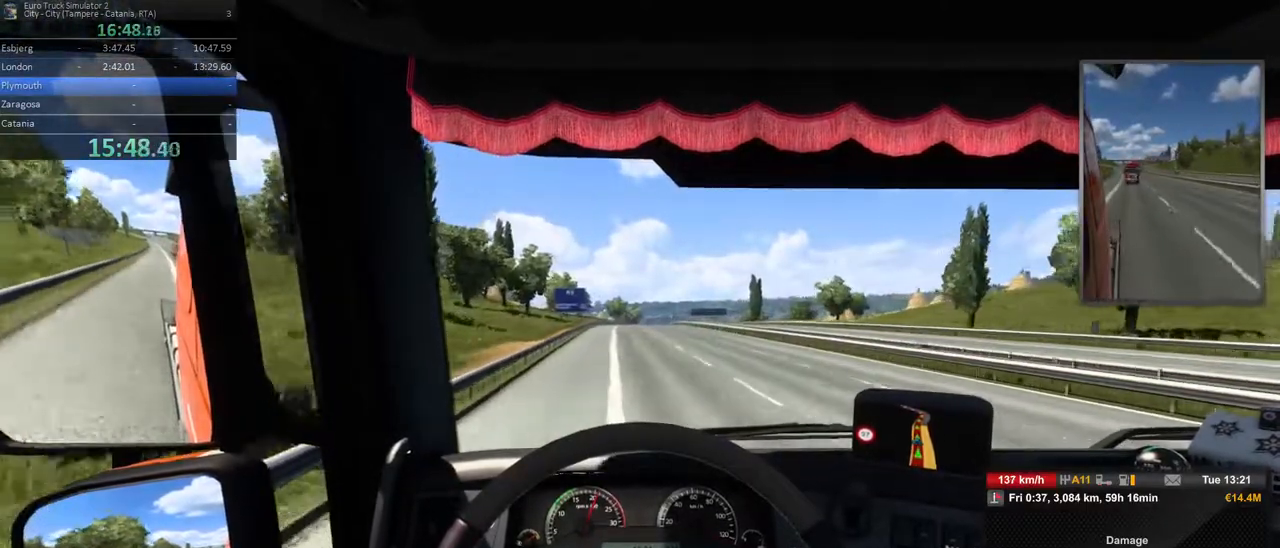
{"buttons": [], "left_stick": "center", "right_stick": "center", "events": []}
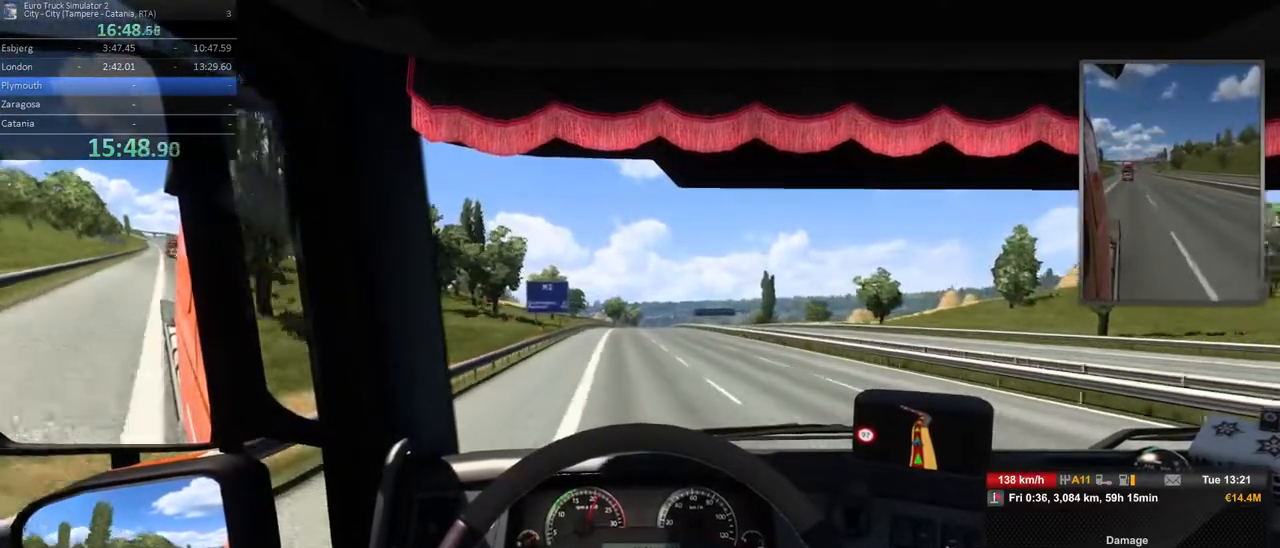
{"buttons": [], "left_stick": "center", "right_stick": "center", "events": []}
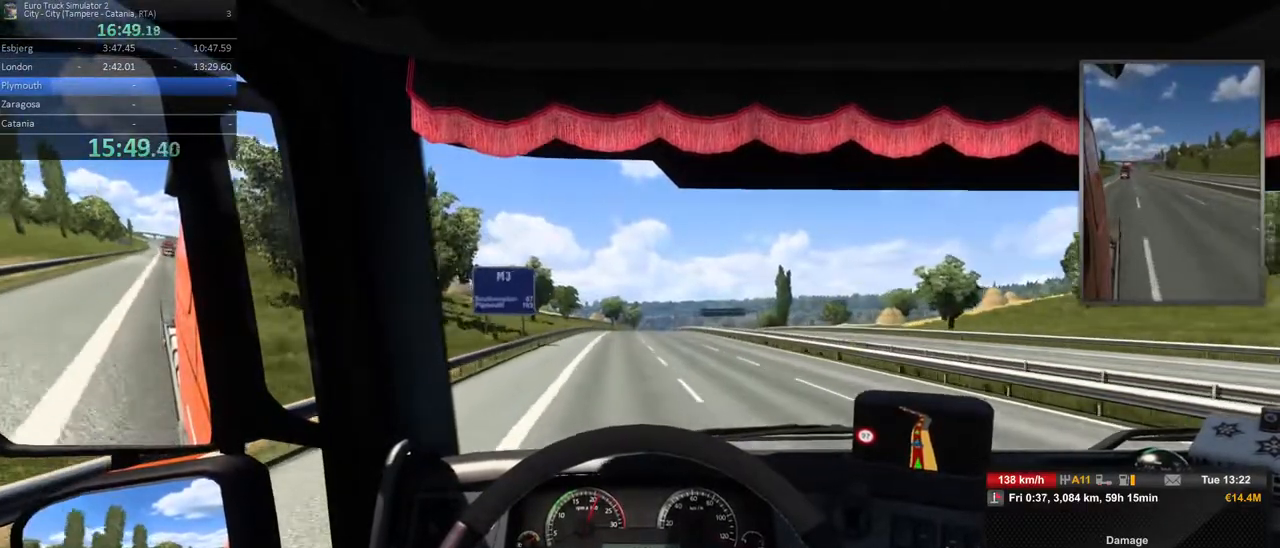
{"buttons": [], "left_stick": "center", "right_stick": "center", "events": []}
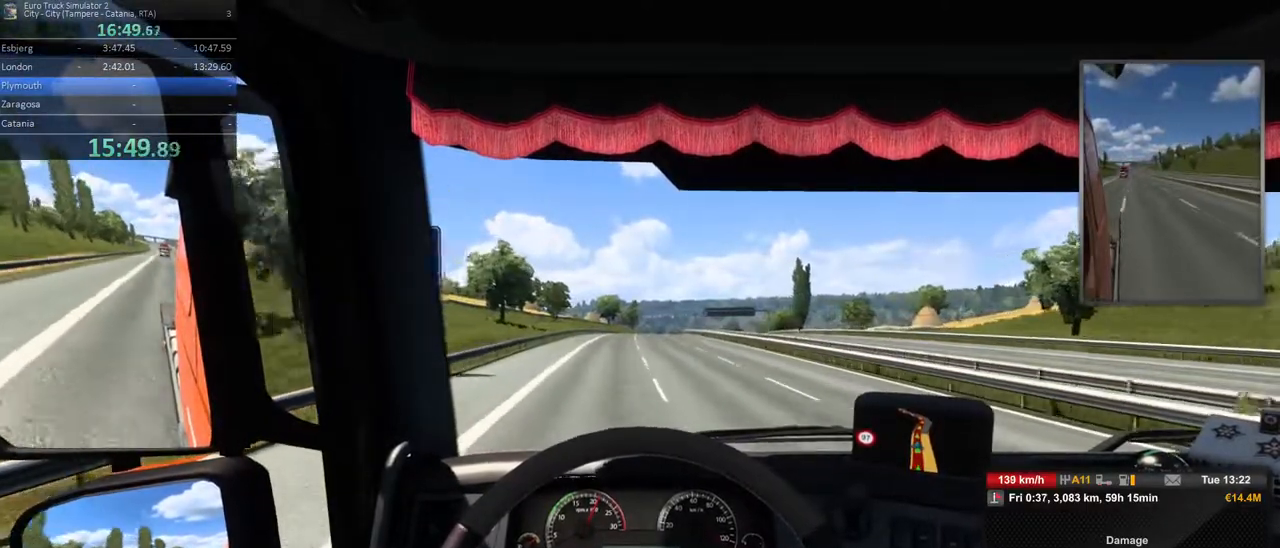
{"buttons": [], "left_stick": "center", "right_stick": "center", "events": []}
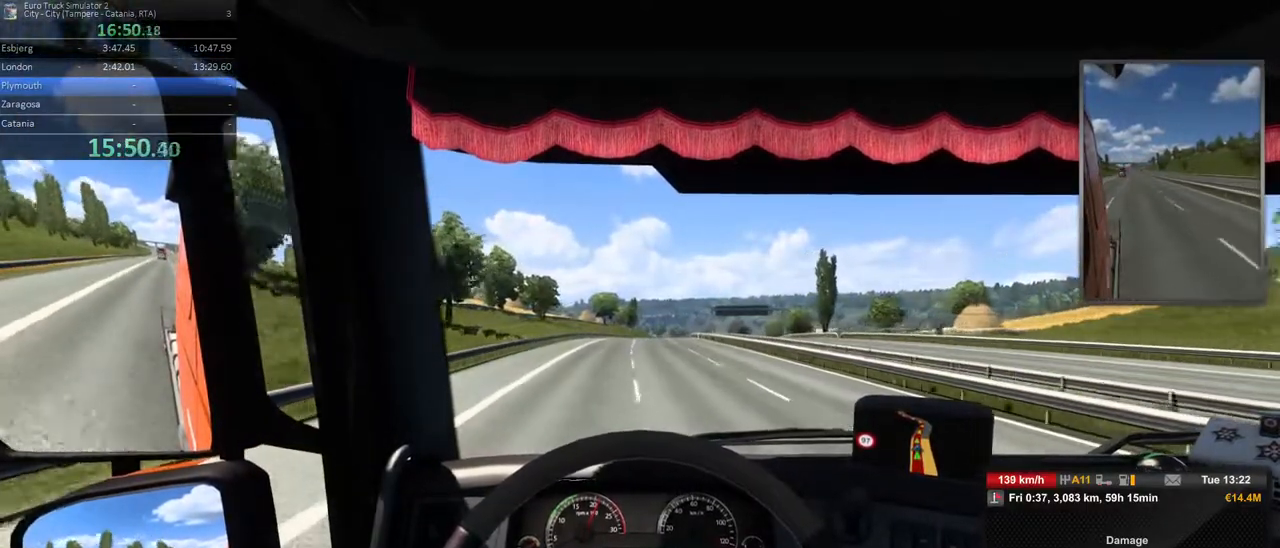
{"buttons": [], "left_stick": "center", "right_stick": "center", "events": []}